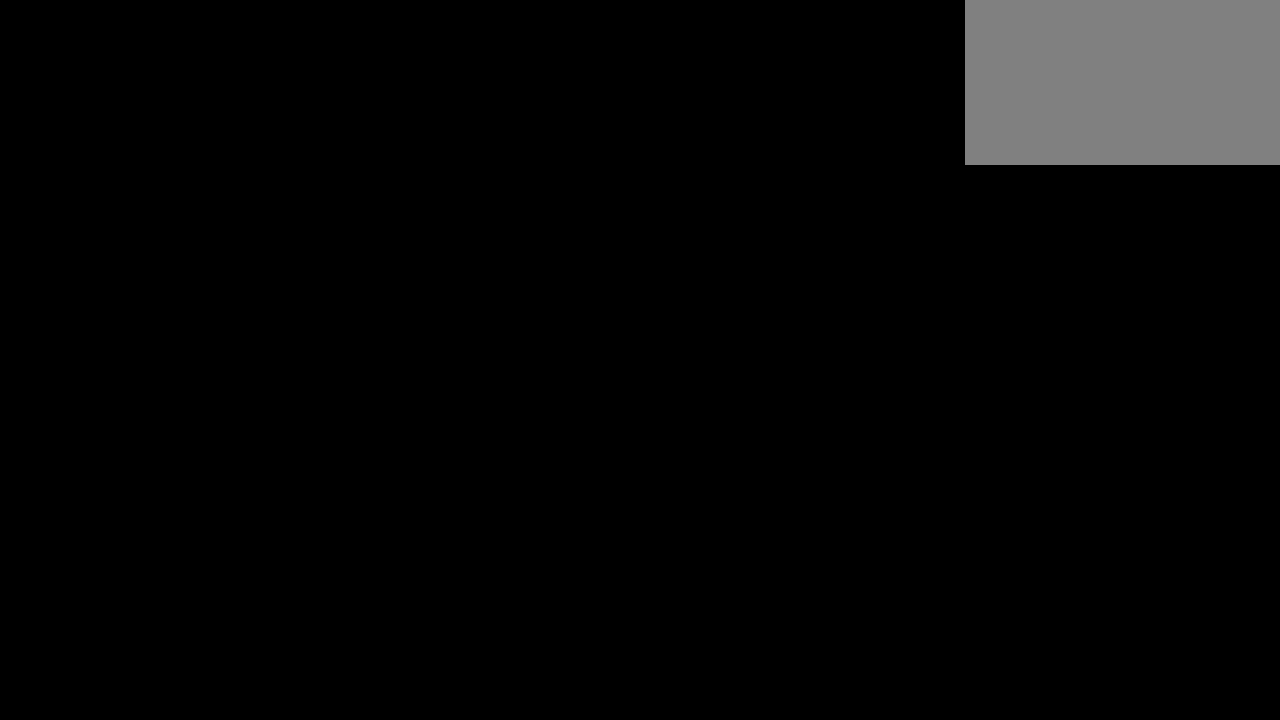
Gameplay with keyboard and mouse; each line is a JSON object with the keys and mouse buttons held at the frame after it. "events" lists presses ("down") and releases ("up") of "1", "2", "3", "4", "5", "a", "alt", "c", "caps_lock", "ctrl", "d", "e", "f", "g", "q", "r", "s", "shift", "space", "t", "tab", "v", "w", "x", "z", "mouse_left", "mouse_wheel" and "mouse_right" between this image and that frame as [ms after this image, input, new state], when the widget could be followed in between. "mouse_left", "mouse_wheel", "mouse_right" = the "left", "wheel", "right" buttons of the "mouse" list. No other keys are recorded. "wheel" means that the mouse wheel is clicked or scrolled. Not read: mouse_move.
{"keys": [], "mouse": [], "events": []}
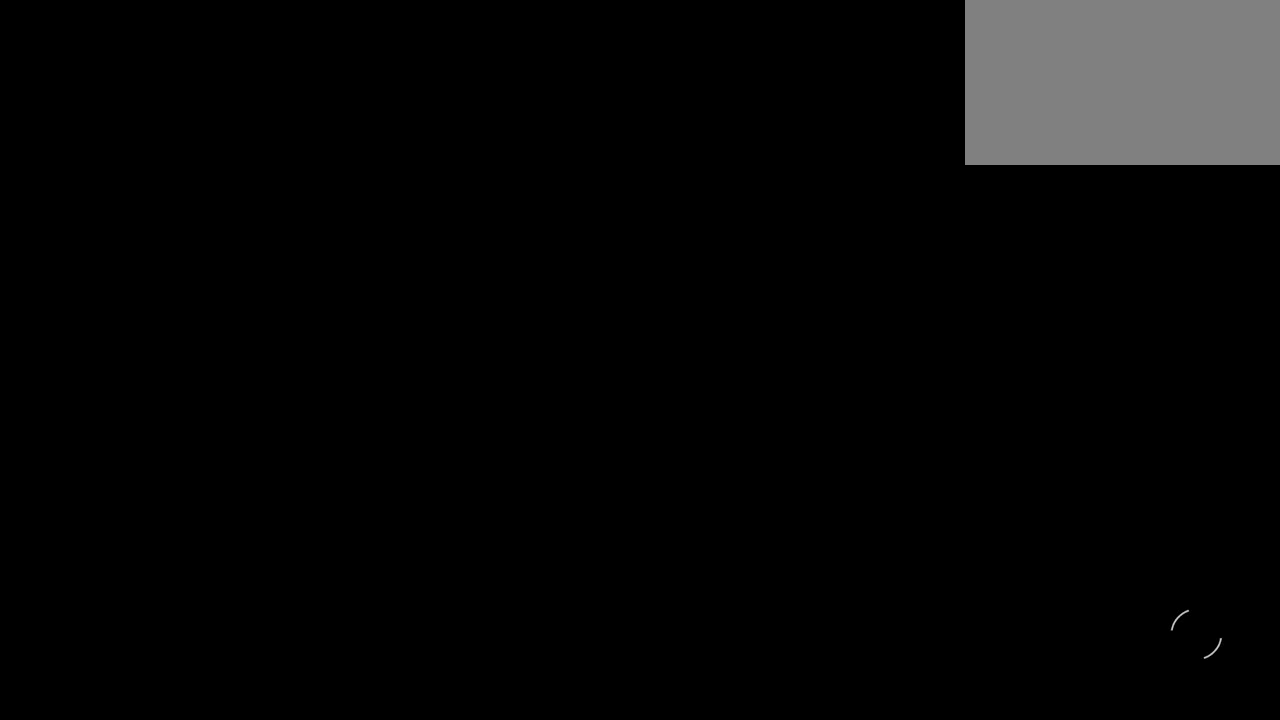
{"keys": [], "mouse": [], "events": []}
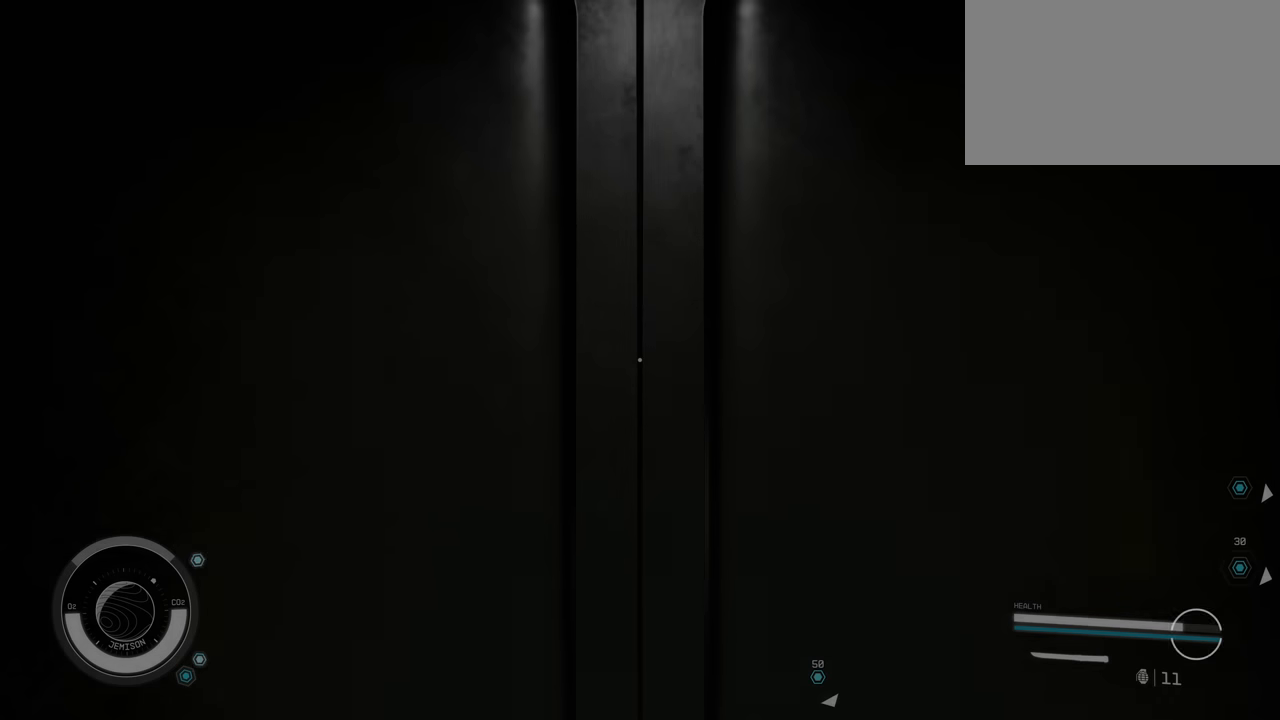
{"keys": [], "mouse": [], "events": []}
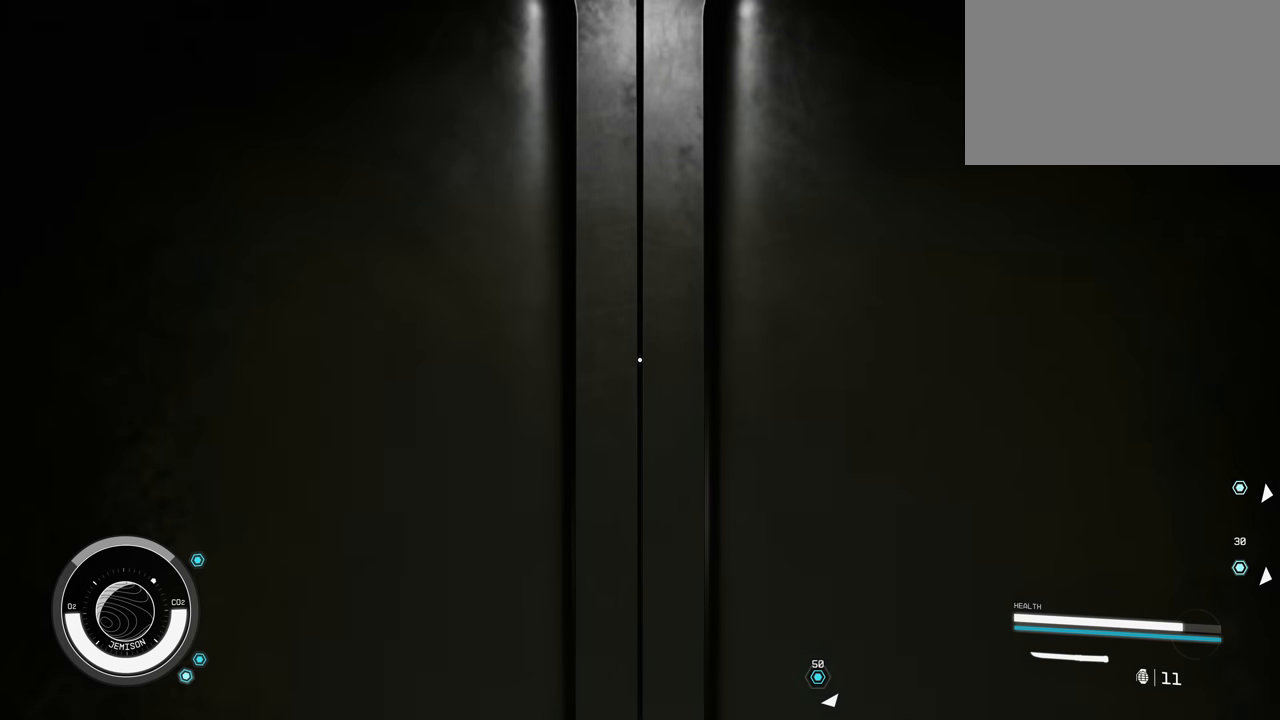
{"keys": [], "mouse": [], "events": []}
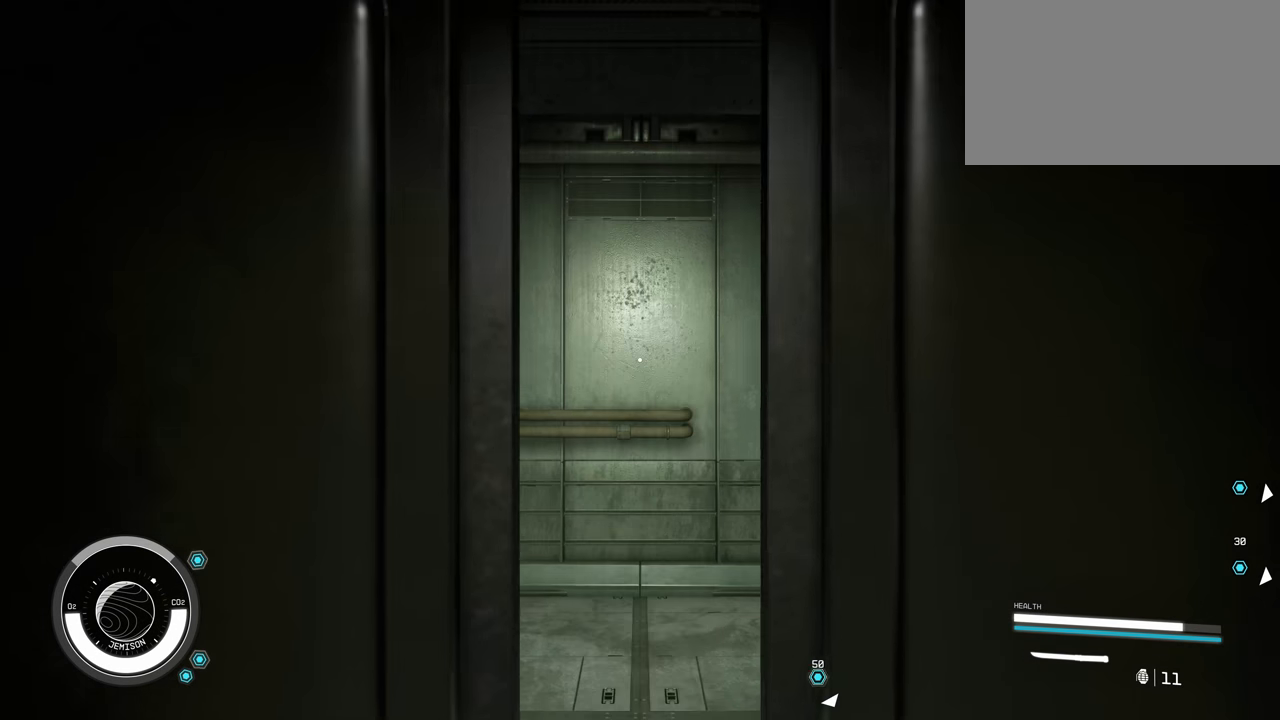
{"keys": ["w"], "mouse": [], "events": [[150, "w", "down"]]}
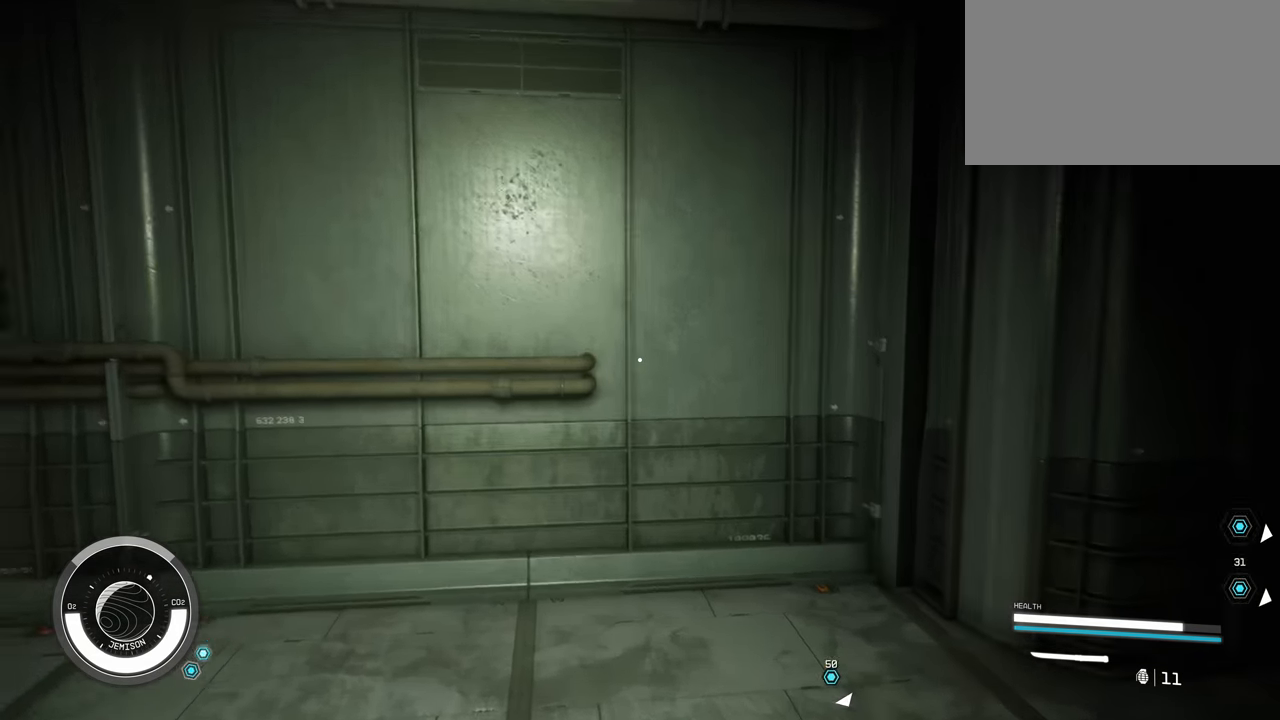
{"keys": ["w"], "mouse": [], "events": [[317, "w", "up"], [483, "w", "down"]]}
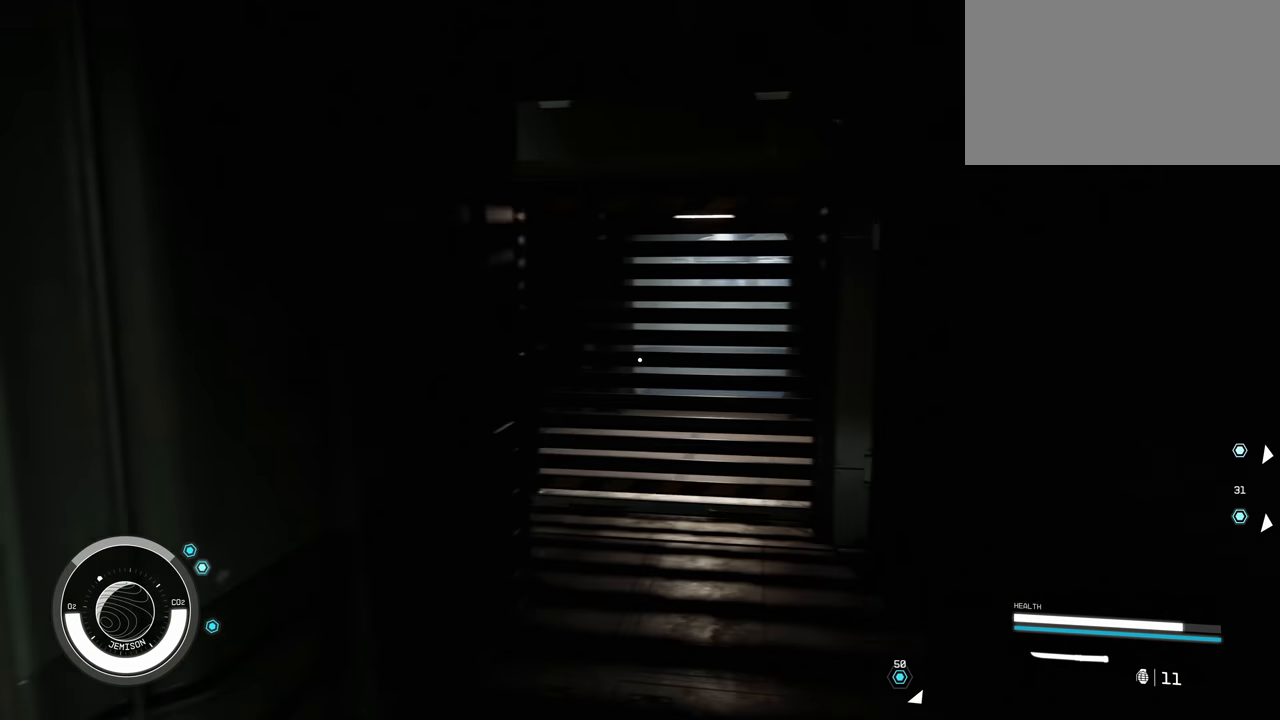
{"keys": [], "mouse": [], "events": [[167, "w", "up"]]}
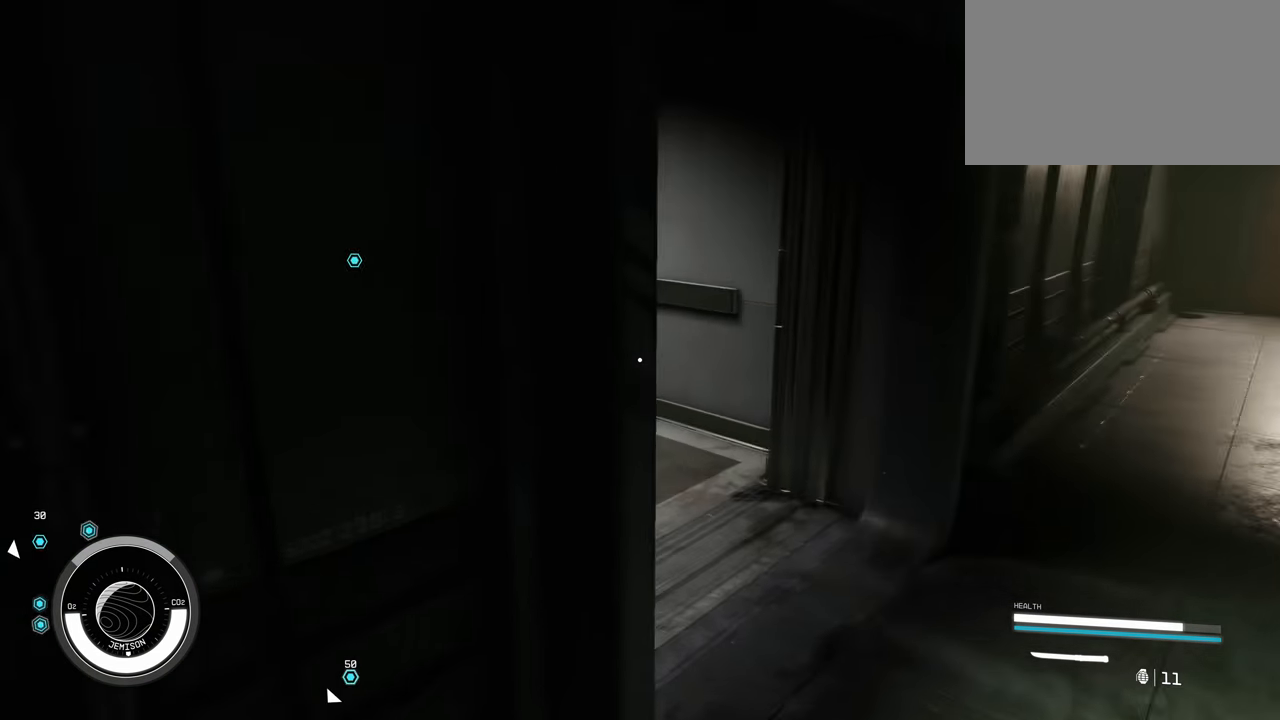
{"keys": [], "mouse": [], "events": [[17, "s", "down"], [150, "d", "down"], [150, "s", "up"], [467, "d", "up"]]}
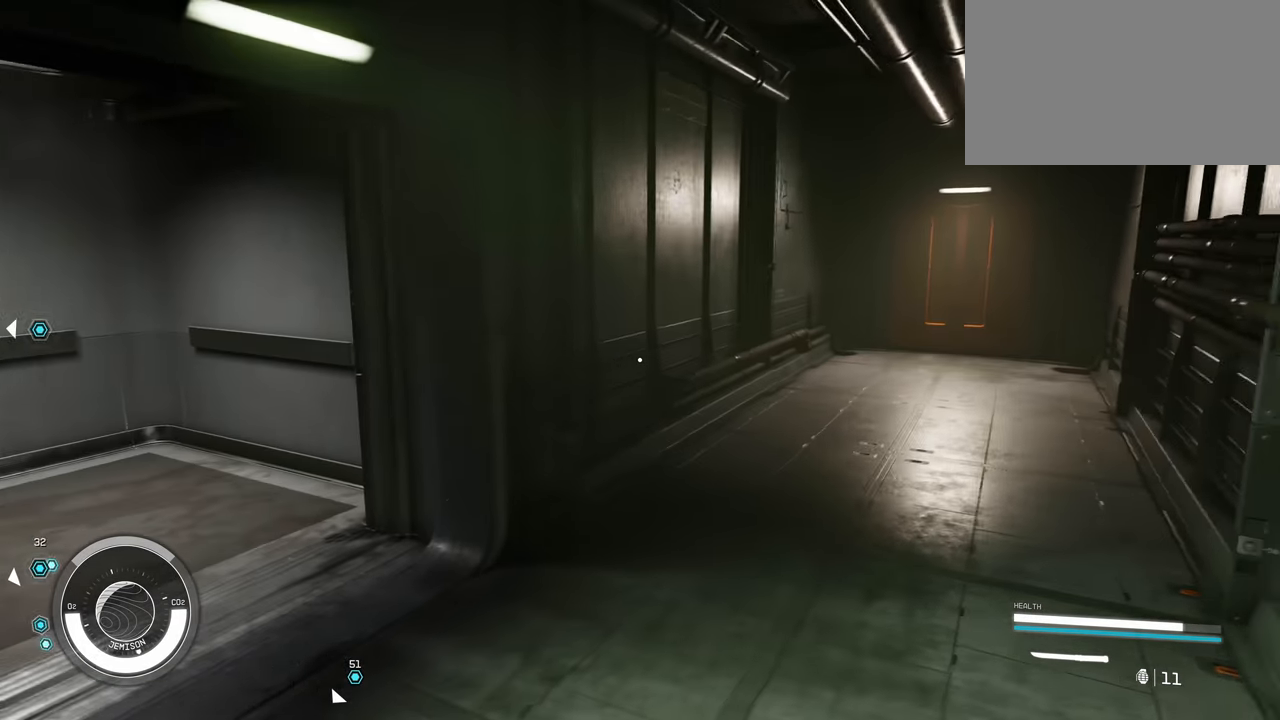
{"keys": ["d"], "mouse": [], "events": [[67, "d", "down"]]}
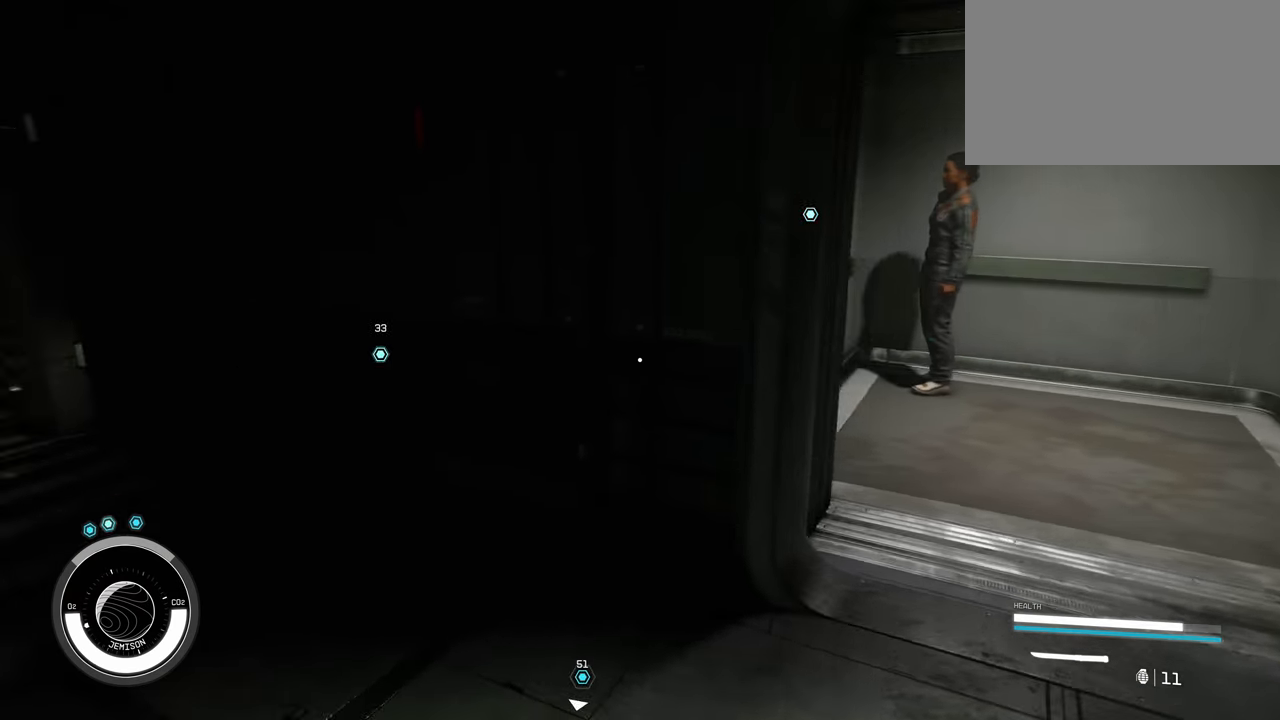
{"keys": ["s"], "mouse": [], "events": [[83, "s", "down"], [400, "d", "up"]]}
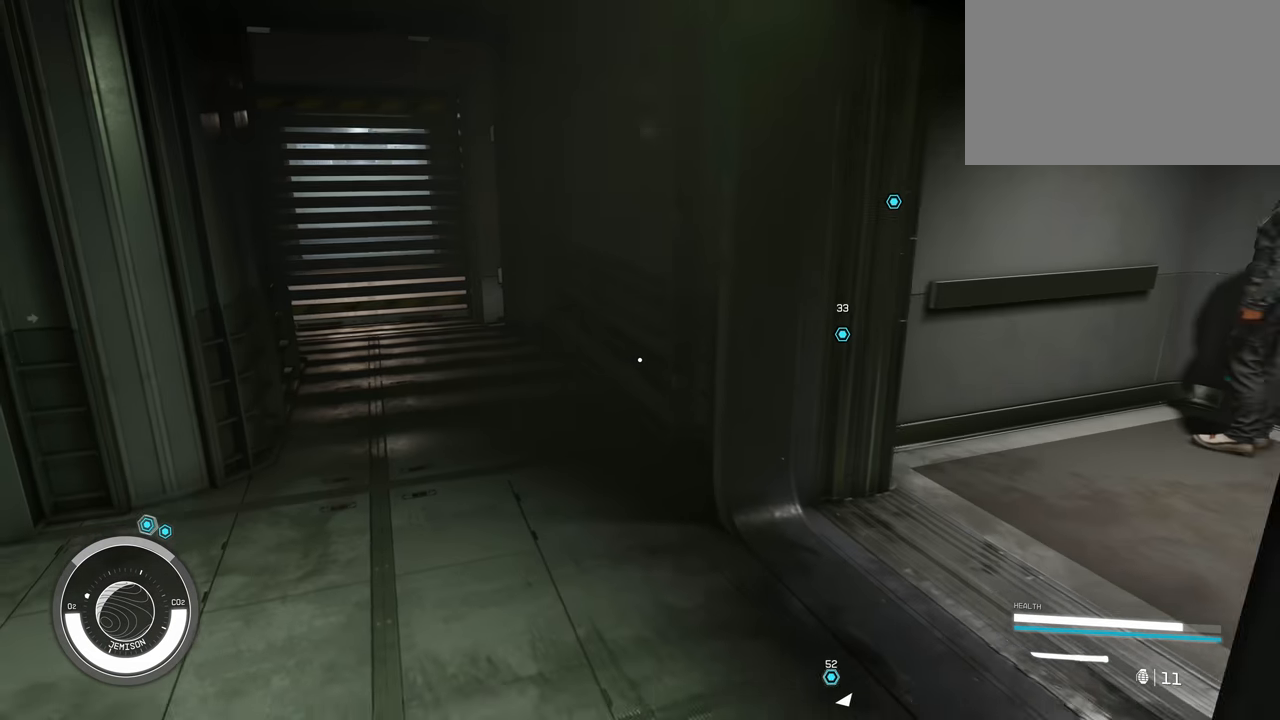
{"keys": [], "mouse": [], "events": [[50, "s", "up"]]}
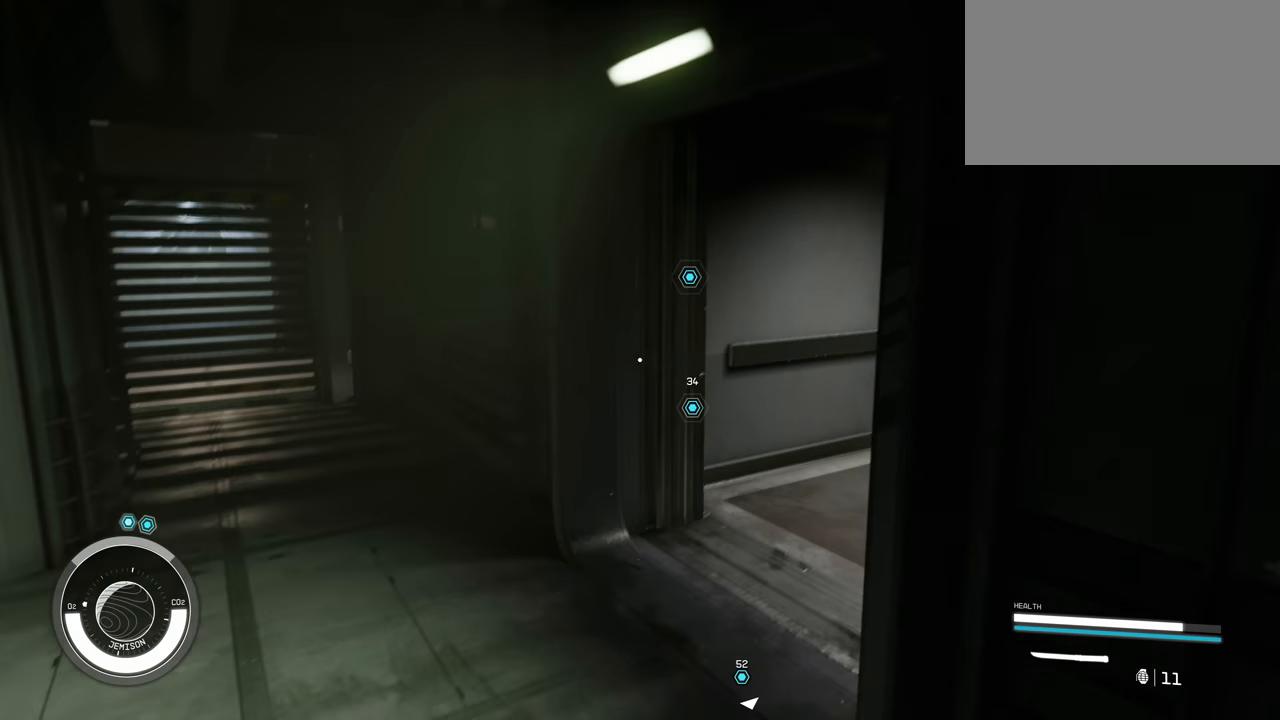
{"keys": ["w"], "mouse": [], "events": [[217, "w", "down"]]}
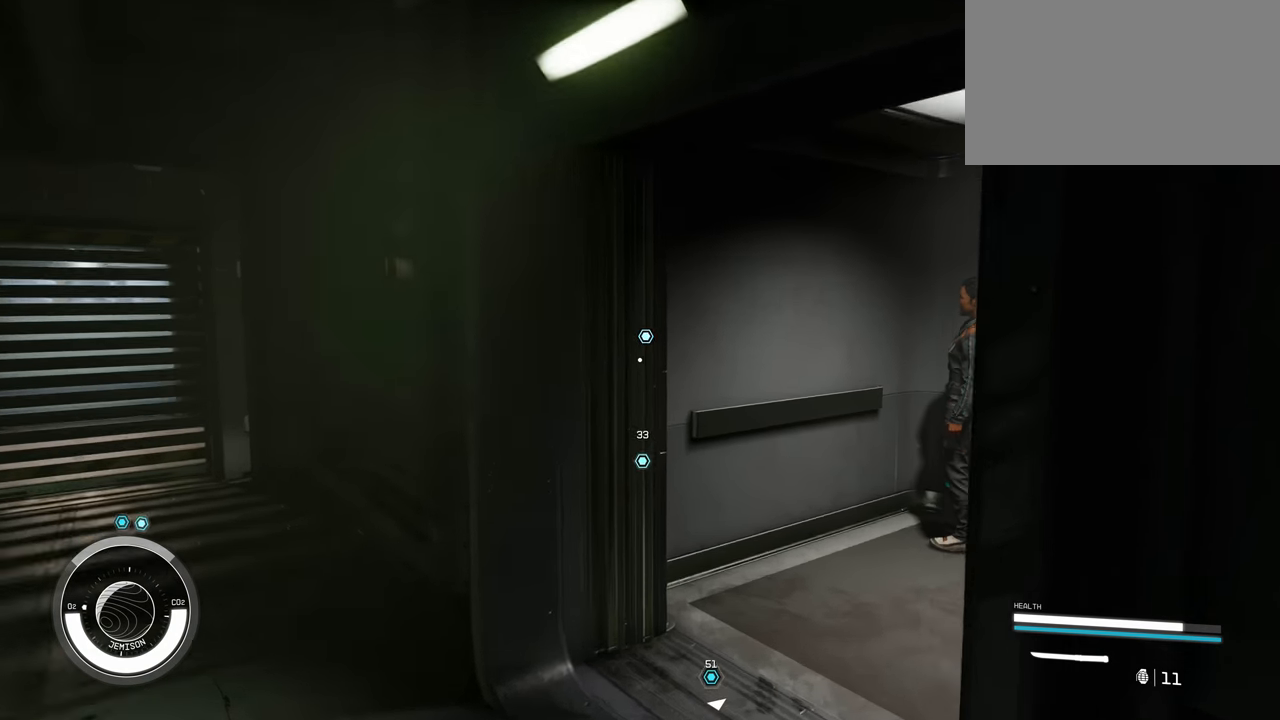
{"keys": [], "mouse": [], "events": [[17, "w", "up"]]}
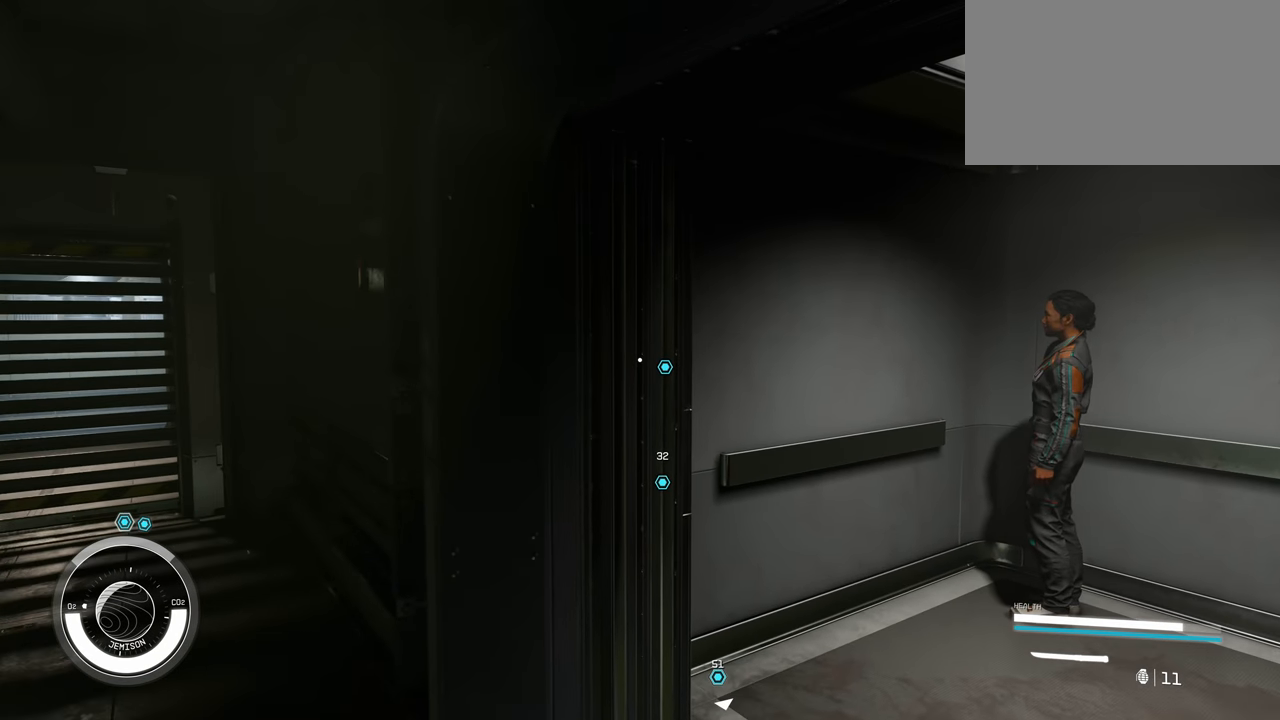
{"keys": ["s"], "mouse": [], "events": [[417, "s", "down"]]}
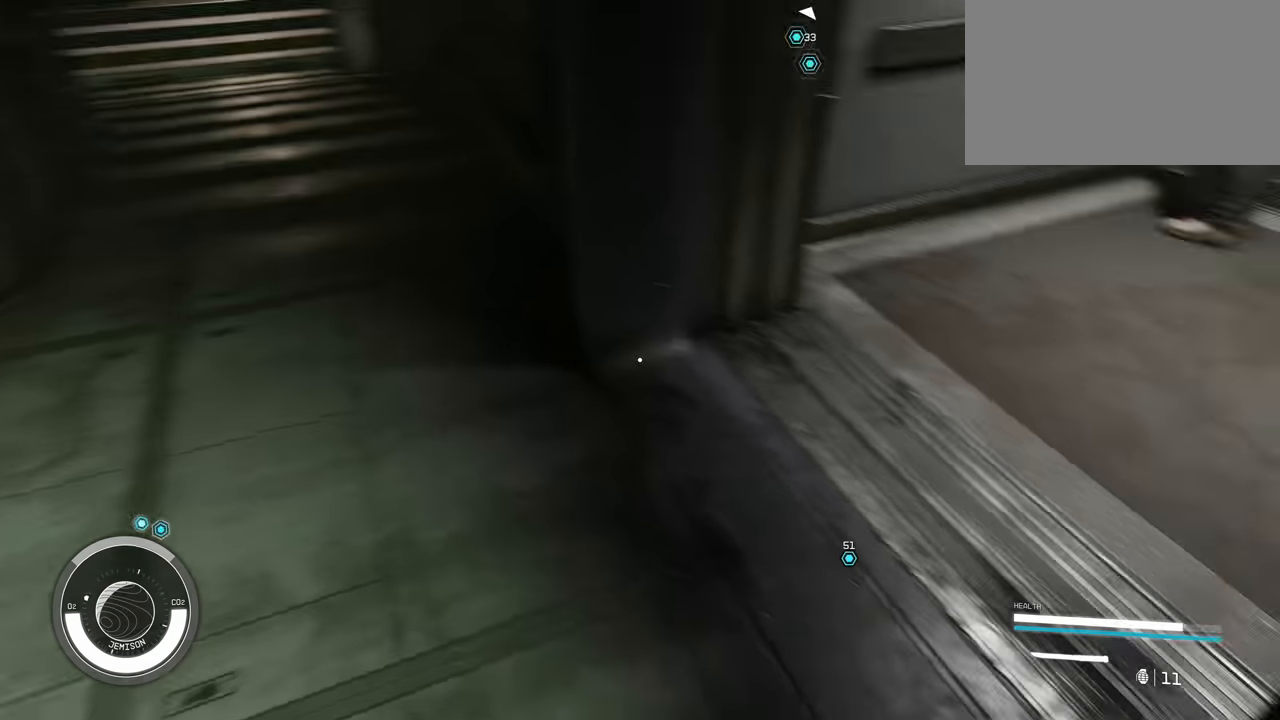
{"keys": ["w"], "mouse": [], "events": [[183, "a", "down"], [233, "s", "up"], [367, "w", "down"], [467, "a", "up"]]}
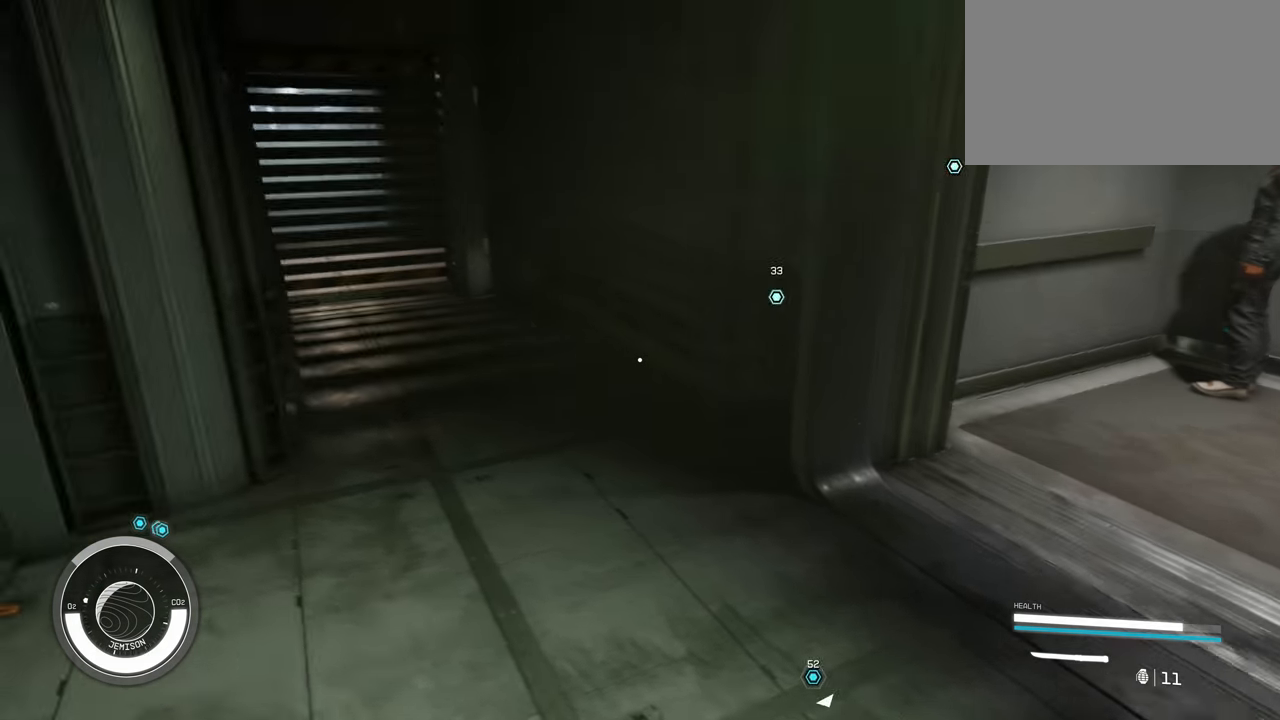
{"keys": ["w"], "mouse": [], "events": [[233, "f", "down"], [317, "f", "up"]]}
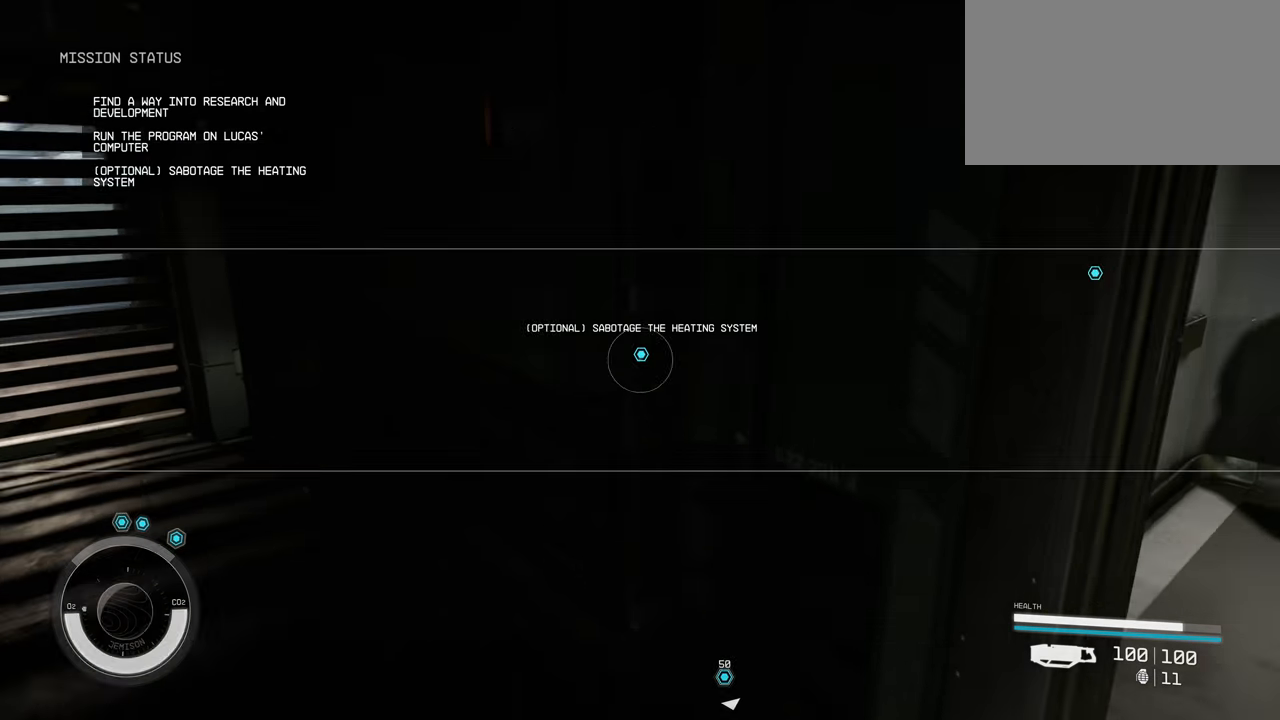
{"keys": ["a", "w"], "mouse": [], "events": [[300, "a", "down"]]}
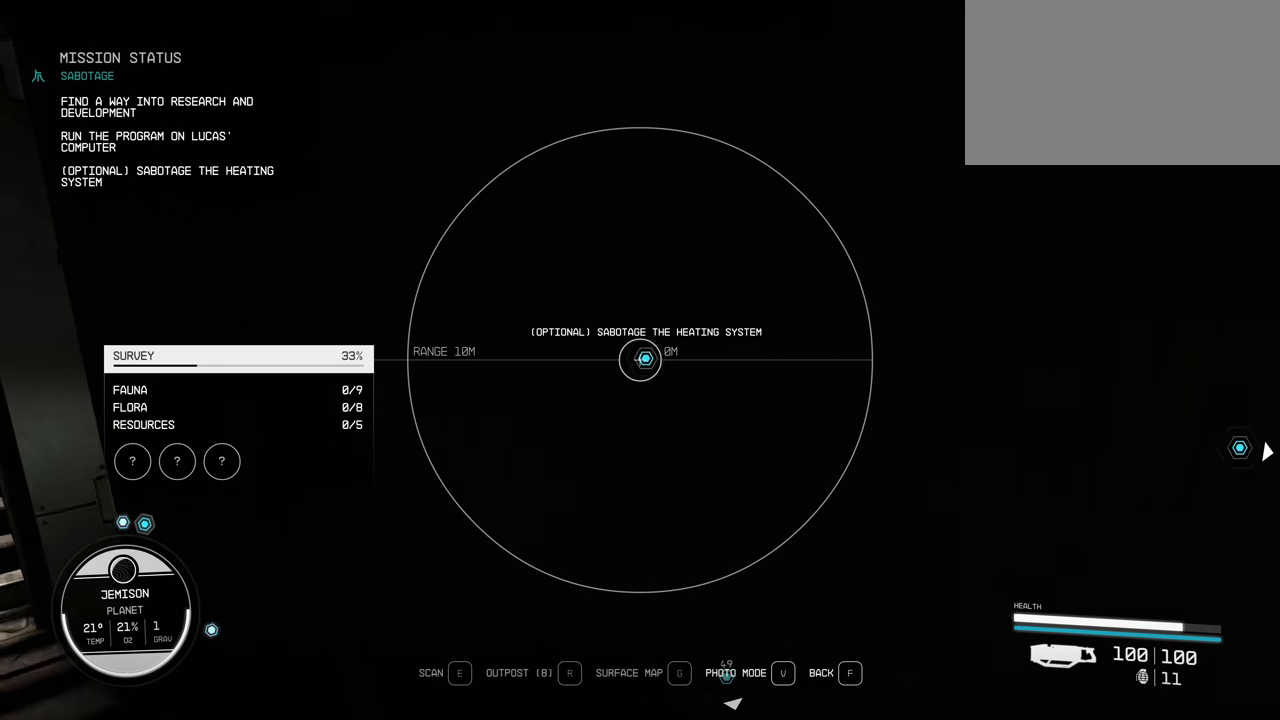
{"keys": ["a", "w"], "mouse": [], "events": [[150, "f", "down"], [250, "f", "up"]]}
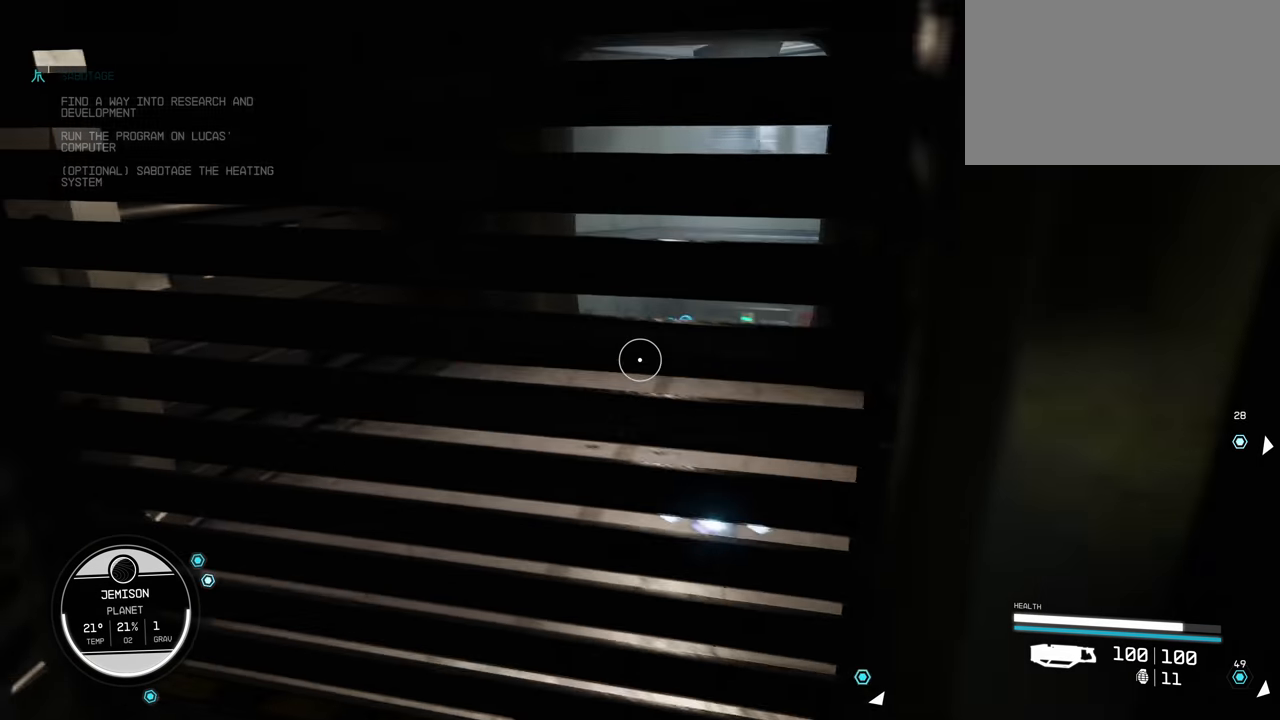
{"keys": ["e"], "mouse": [], "events": [[183, "shift", "down"], [233, "shift", "up"], [333, "w", "up"], [383, "a", "up"], [500, "e", "down"]]}
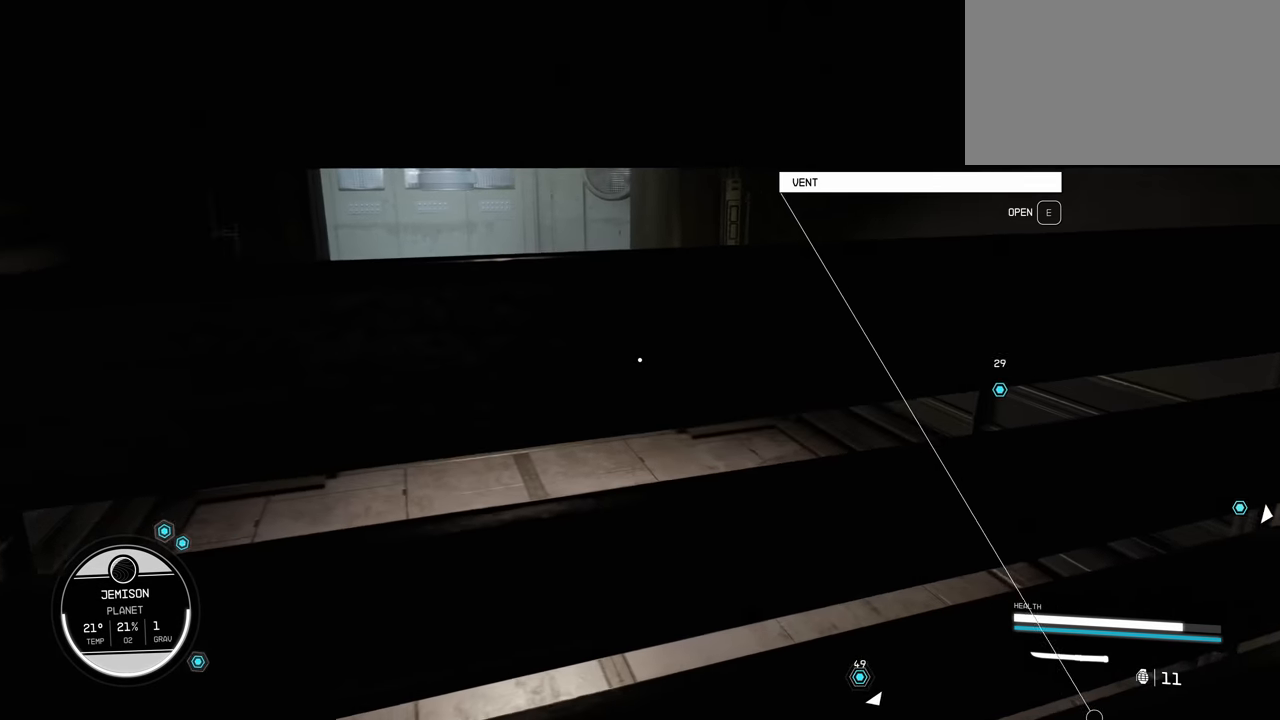
{"keys": ["s"], "mouse": [], "events": [[100, "e", "up"], [183, "s", "down"]]}
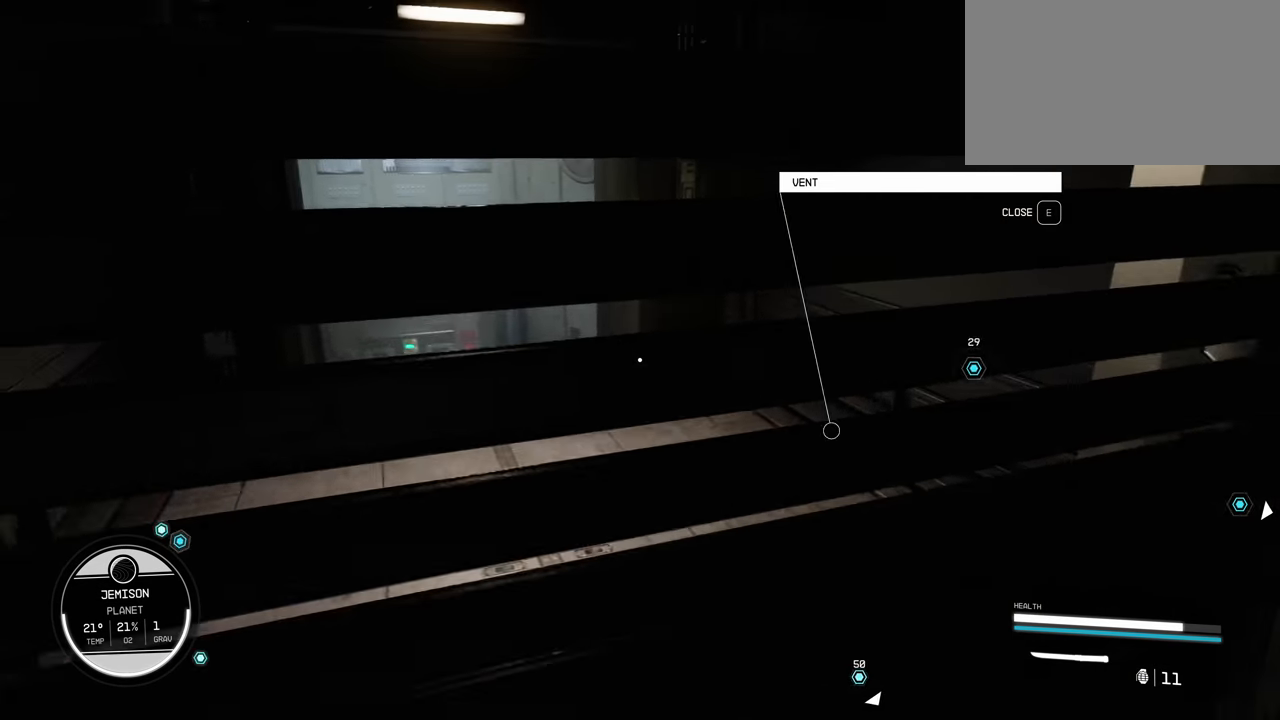
{"keys": ["w"], "mouse": [], "events": [[50, "s", "up"], [400, "w", "down"]]}
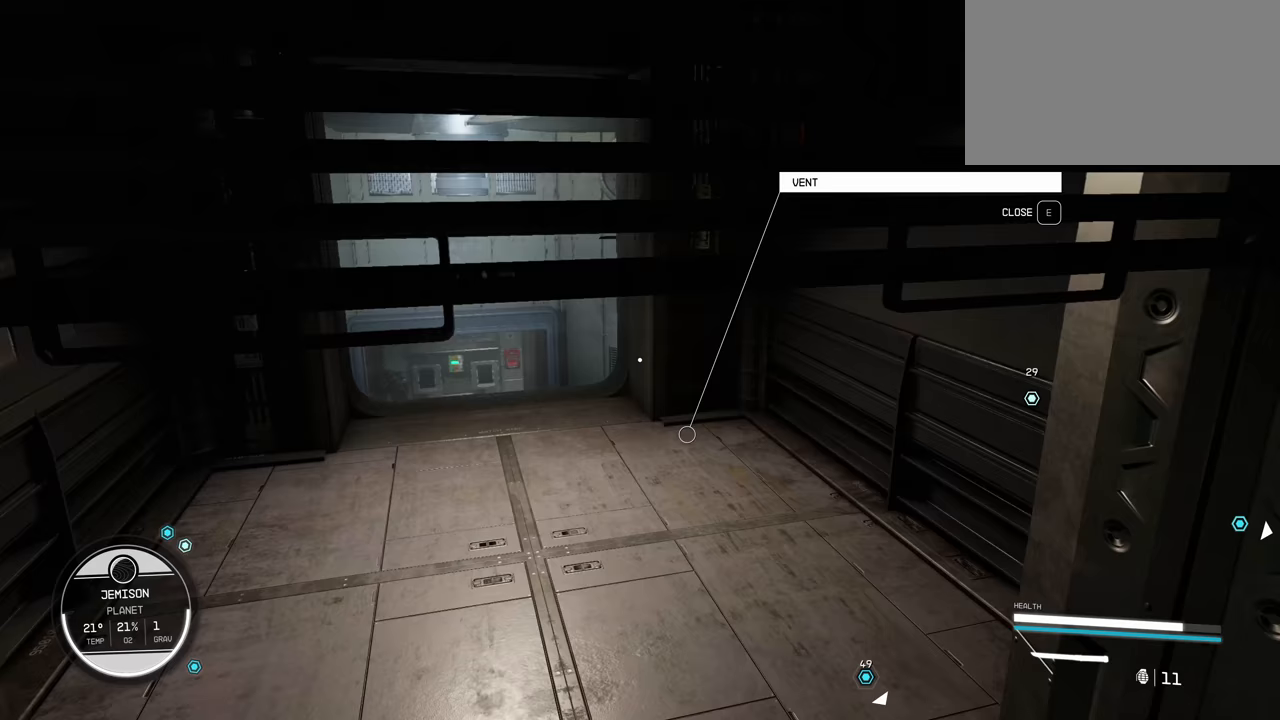
{"keys": ["w"], "mouse": [], "events": []}
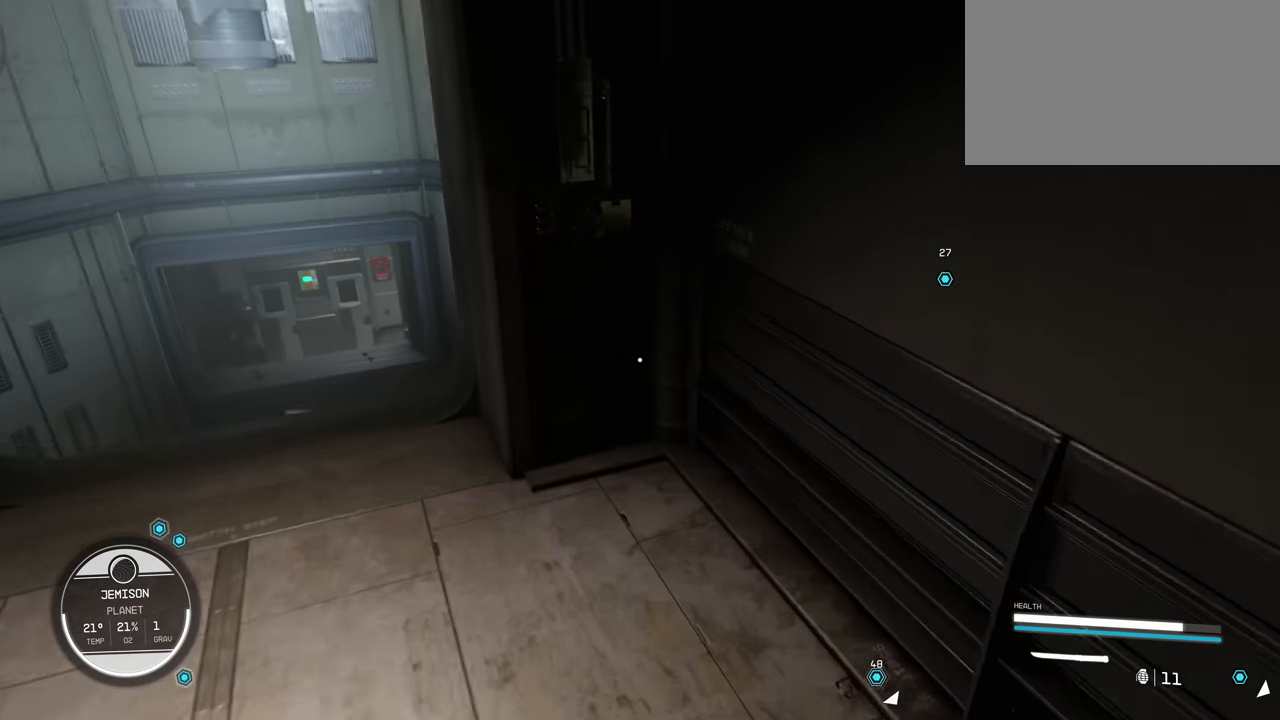
{"keys": ["f", "w"], "mouse": [], "events": [[117, "a", "down"], [283, "a", "up"], [433, "f", "down"]]}
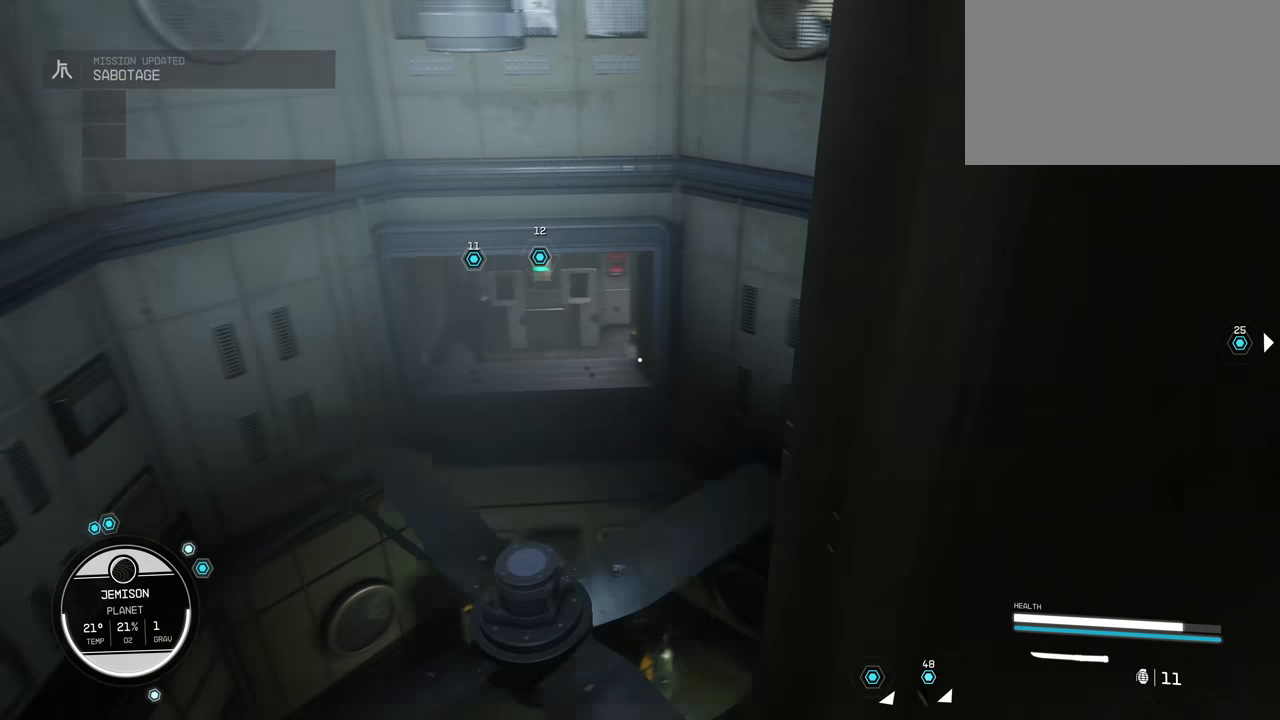
{"keys": ["s"], "mouse": [], "events": [[17, "f", "up"], [250, "w", "up"], [367, "s", "down"]]}
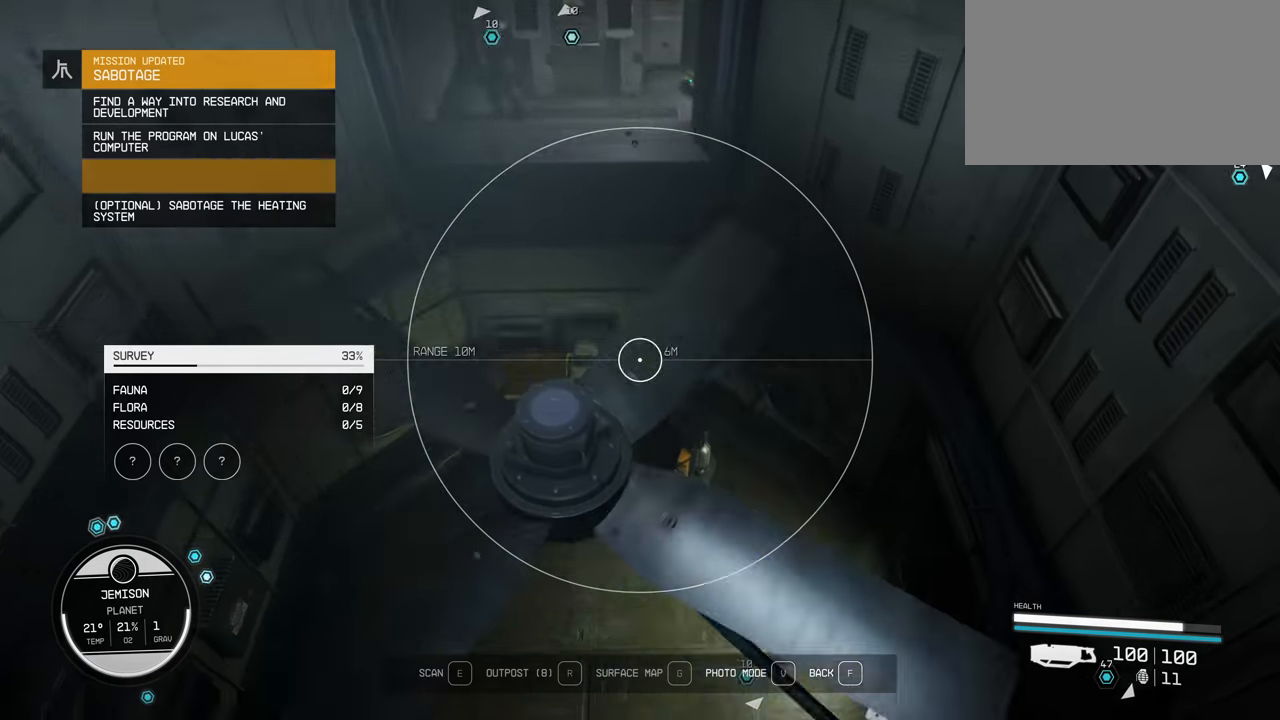
{"keys": ["s", "space"], "mouse": [], "events": [[217, "space", "down"]]}
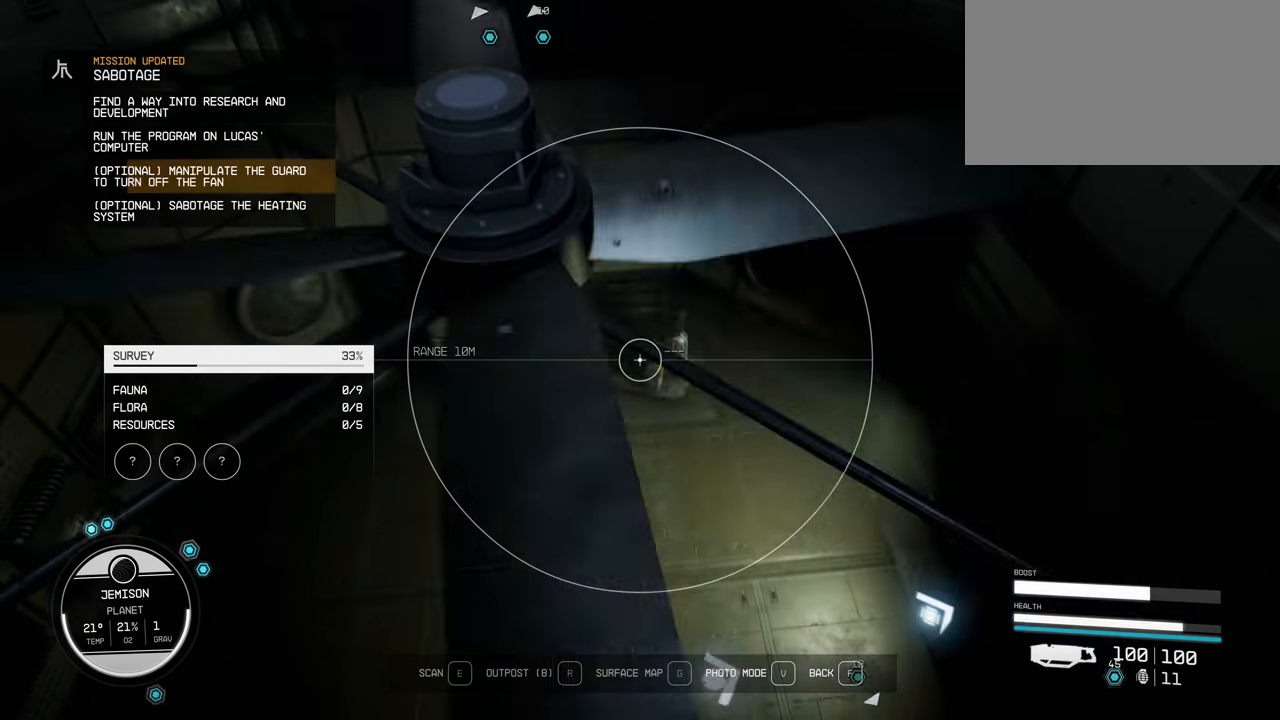
{"keys": ["s", "space"], "mouse": [], "events": []}
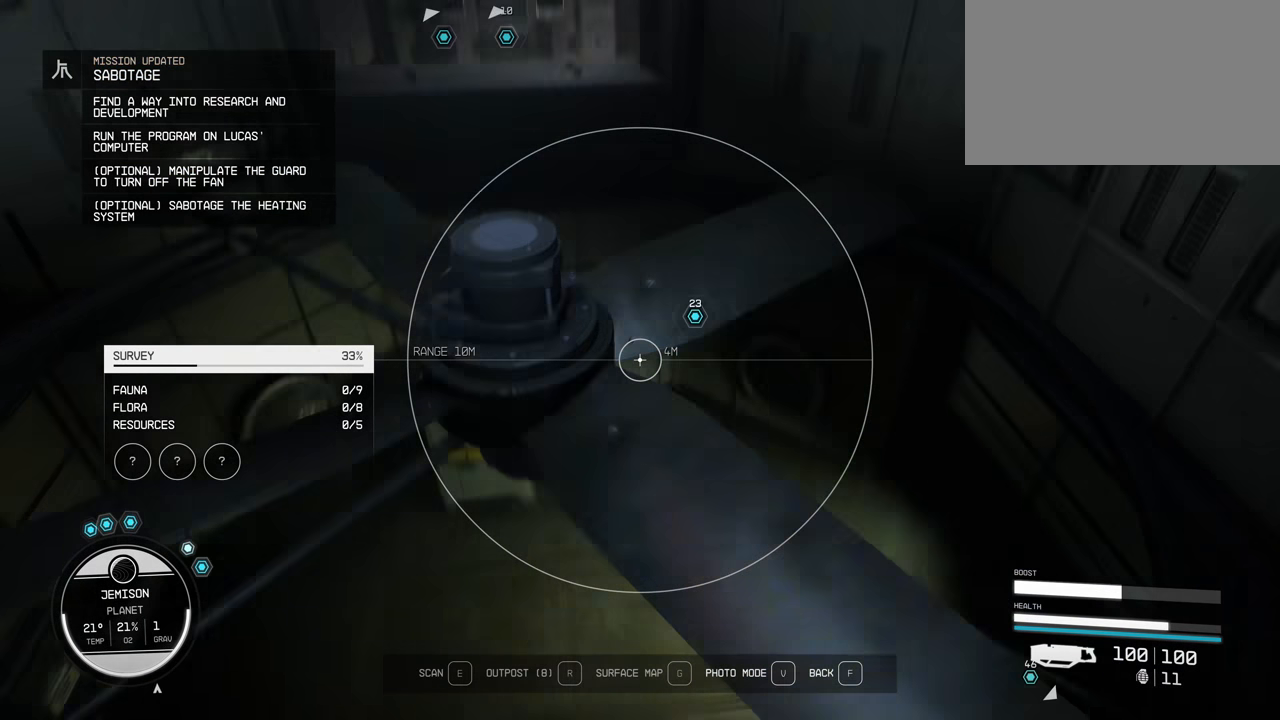
{"keys": ["s", "space"], "mouse": [], "events": [[83, "space", "up"], [167, "space", "down"]]}
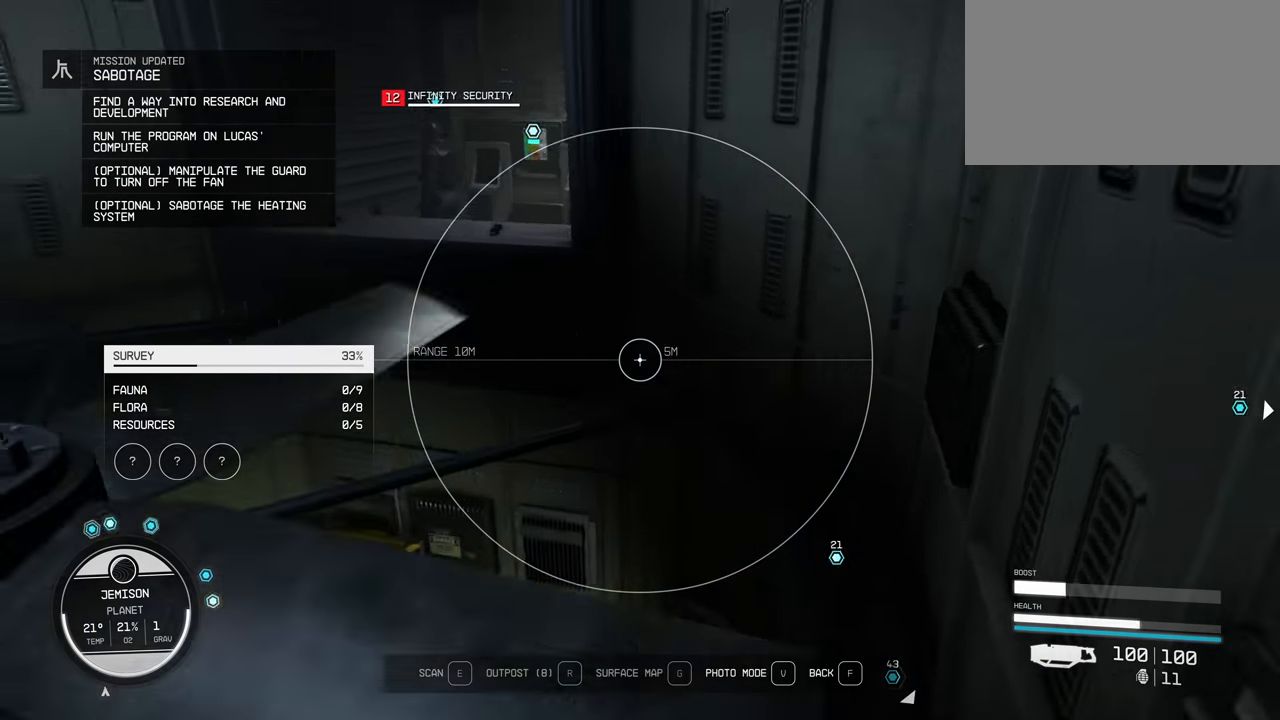
{"keys": ["w"], "mouse": [], "events": [[150, "s", "up"], [250, "w", "down"], [433, "space", "up"]]}
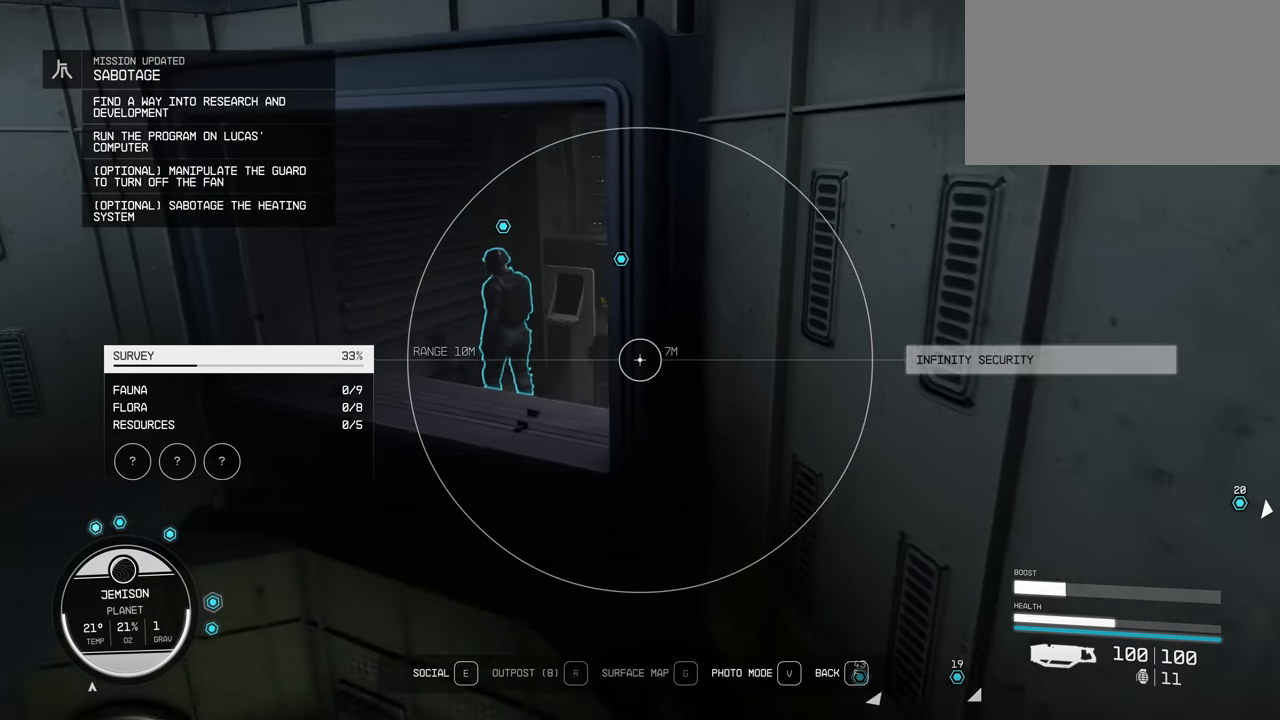
{"keys": ["space", "w"], "mouse": [], "events": [[67, "space", "down"]]}
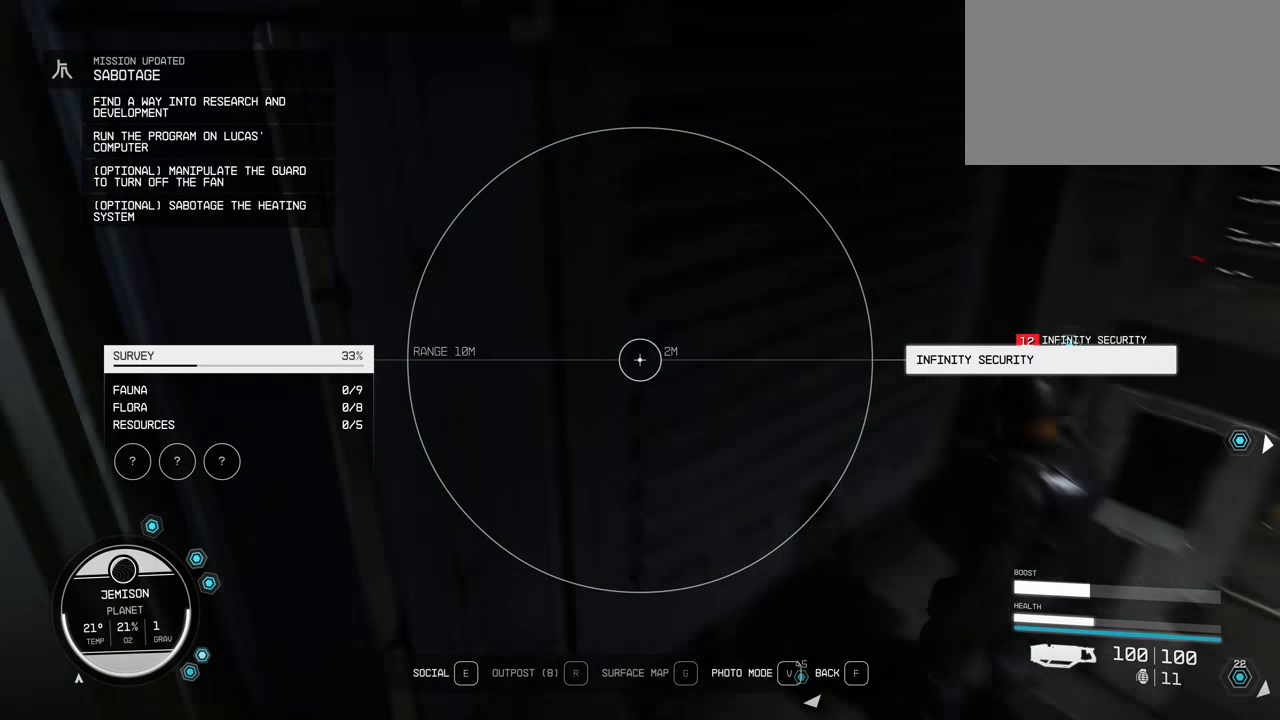
{"keys": [], "mouse": [], "events": [[50, "space", "up"], [500, "w", "up"]]}